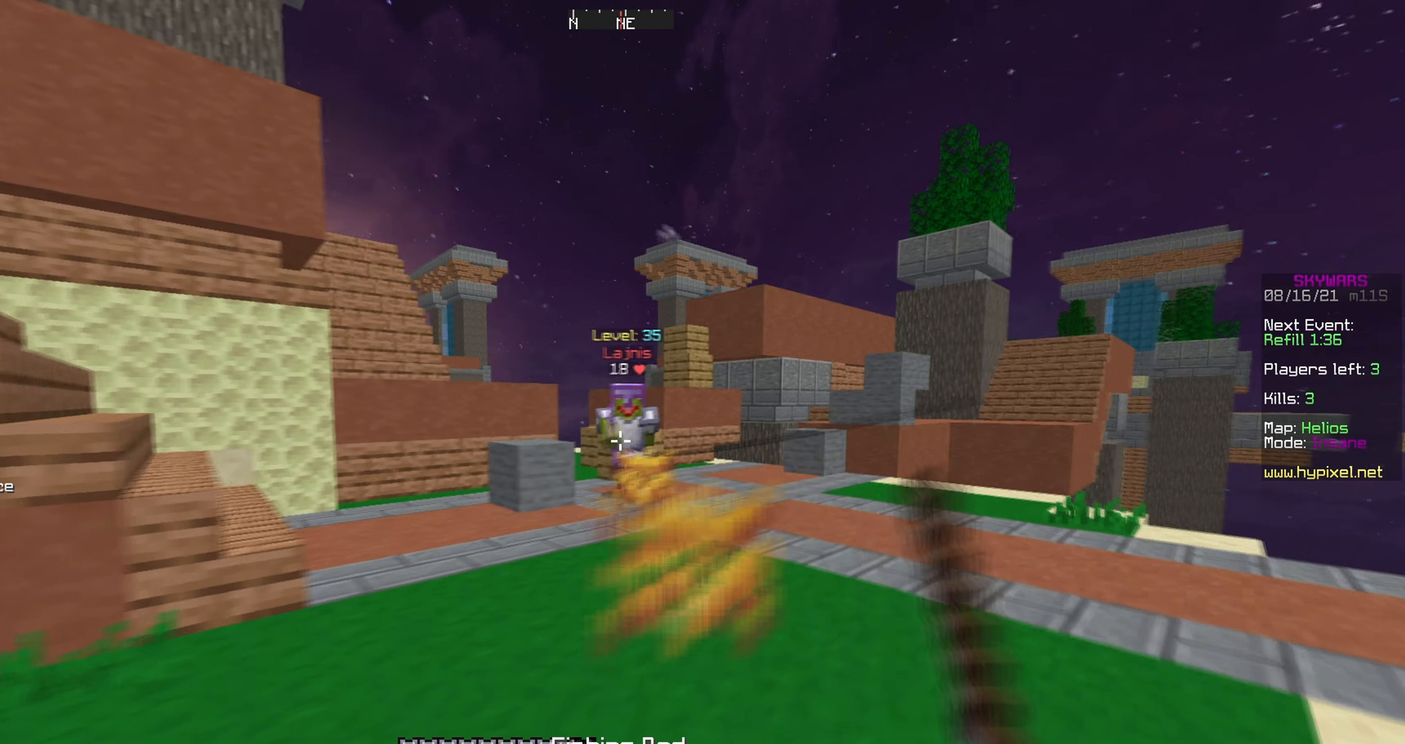
Gameplay with keyboard and mouse; each line is a JSON object with the keys and mouse buttons held at the frame after it. "events" lists presses ("down") and releases ("up") of "a", "d", "s", "w", "mouse_left" and "mouse_right" between this image and that frame as [ms after this image, input, new state], when the widget could be followed in between. "mouse_left", "mouse_right" = the "left", "right" buttons of the "mouse" list. No other keys are recorded. Fast repeated clicks can show as one long hold. Mouse movement is not recorded.
{"keys": ["d", "w"], "mouse": [], "events": []}
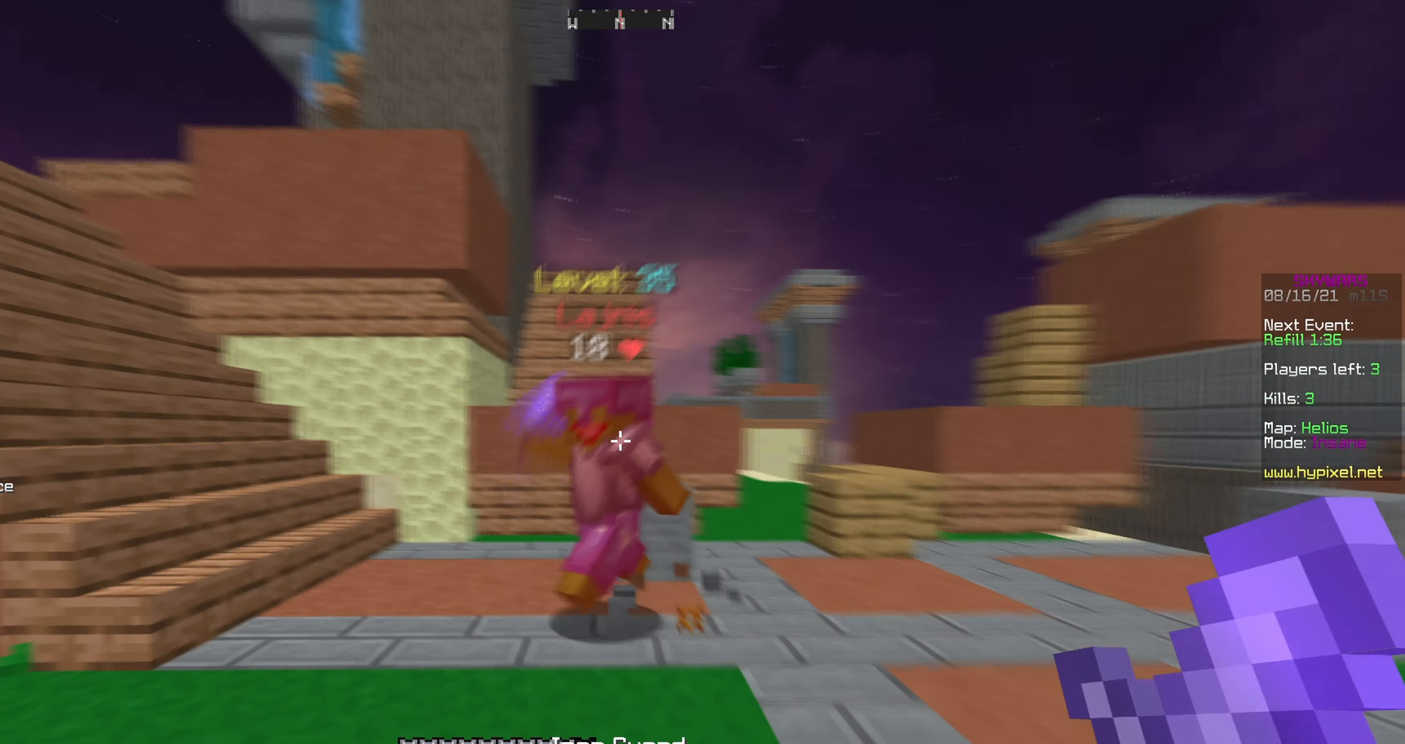
{"keys": ["a", "s"], "mouse": ["left"], "events": [[67, "mouse_left", "down"], [317, "w", "up"], [334, "s", "down"], [350, "a", "down"], [417, "d", "up"]]}
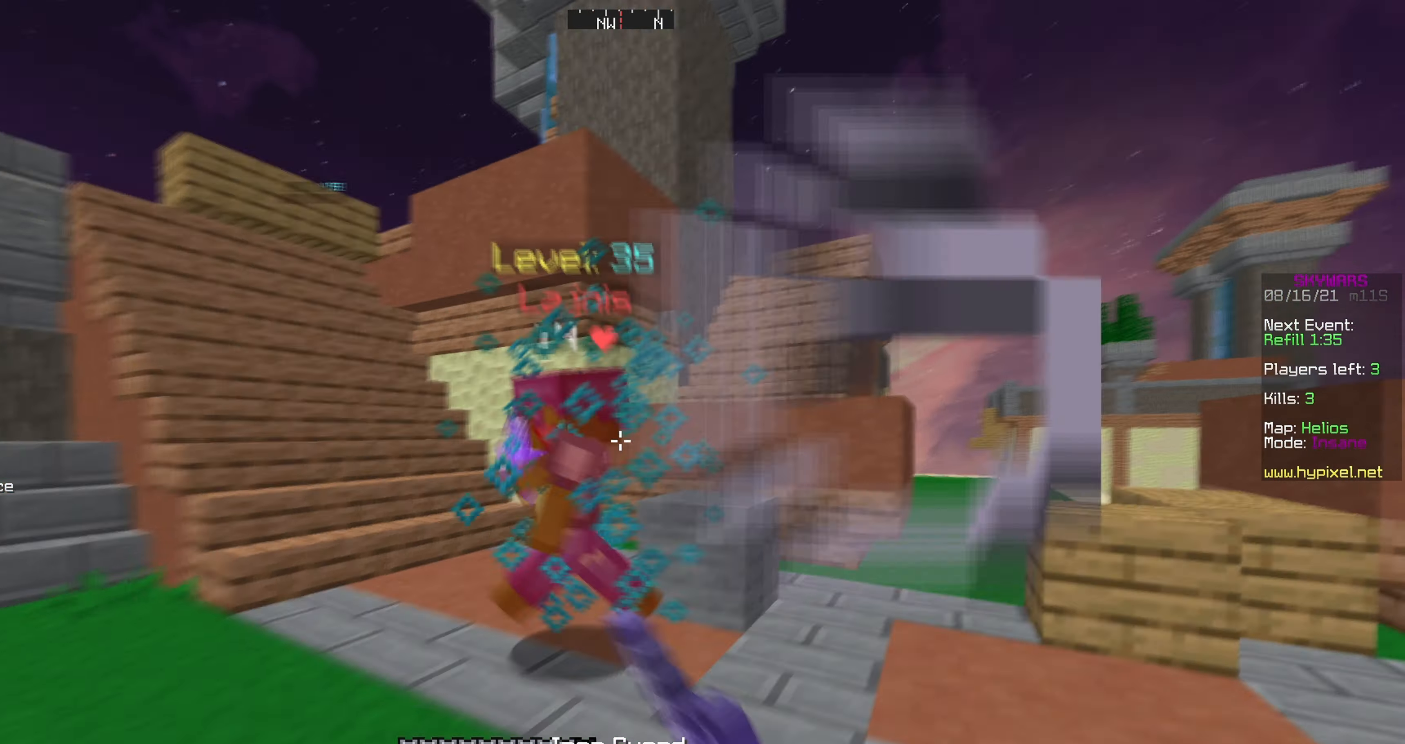
{"keys": ["d", "w"], "mouse": [], "events": [[184, "mouse_left", "up"], [184, "mouse_right", "down"], [184, "s", "up"], [234, "w", "down"], [250, "a", "up"], [284, "mouse_right", "up"], [334, "d", "down"]]}
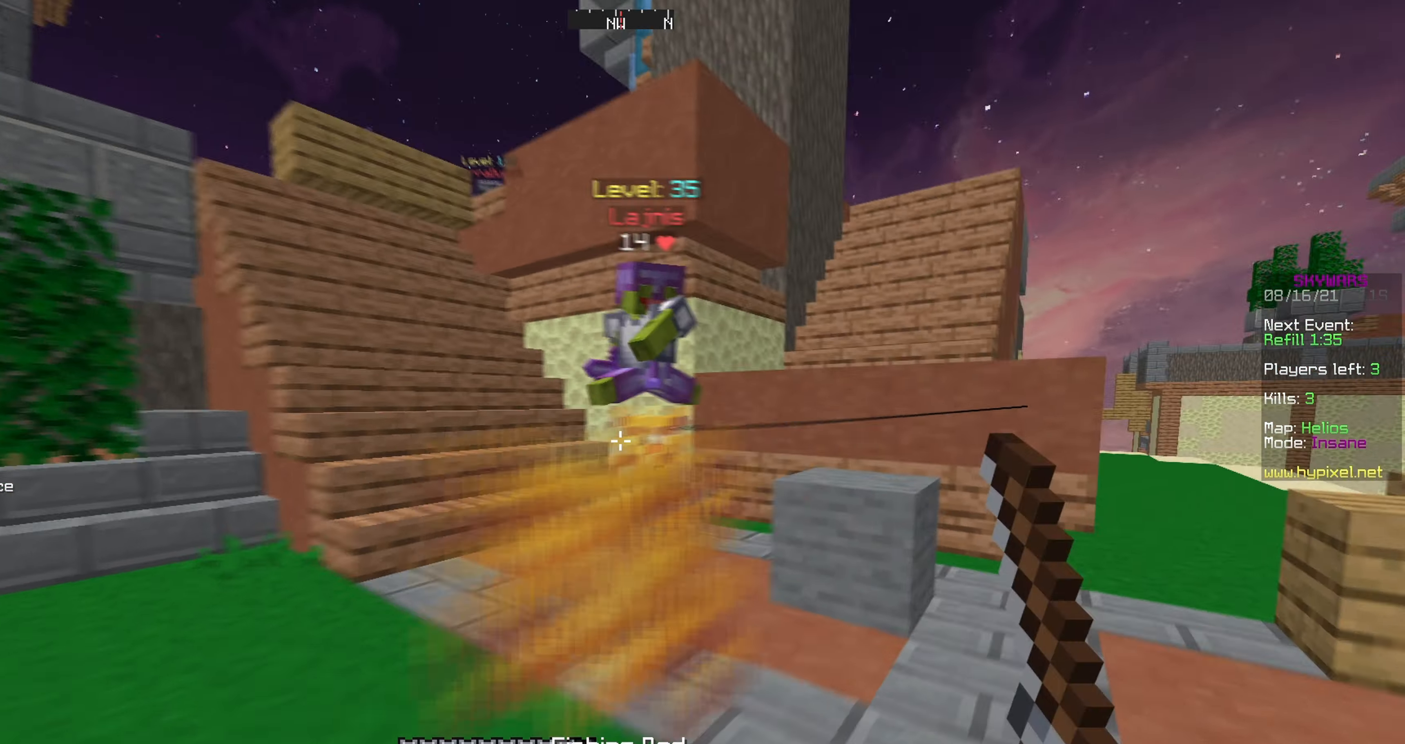
{"keys": ["a", "w"], "mouse": ["left"], "events": [[184, "d", "up"], [317, "mouse_left", "down"], [417, "a", "down"]]}
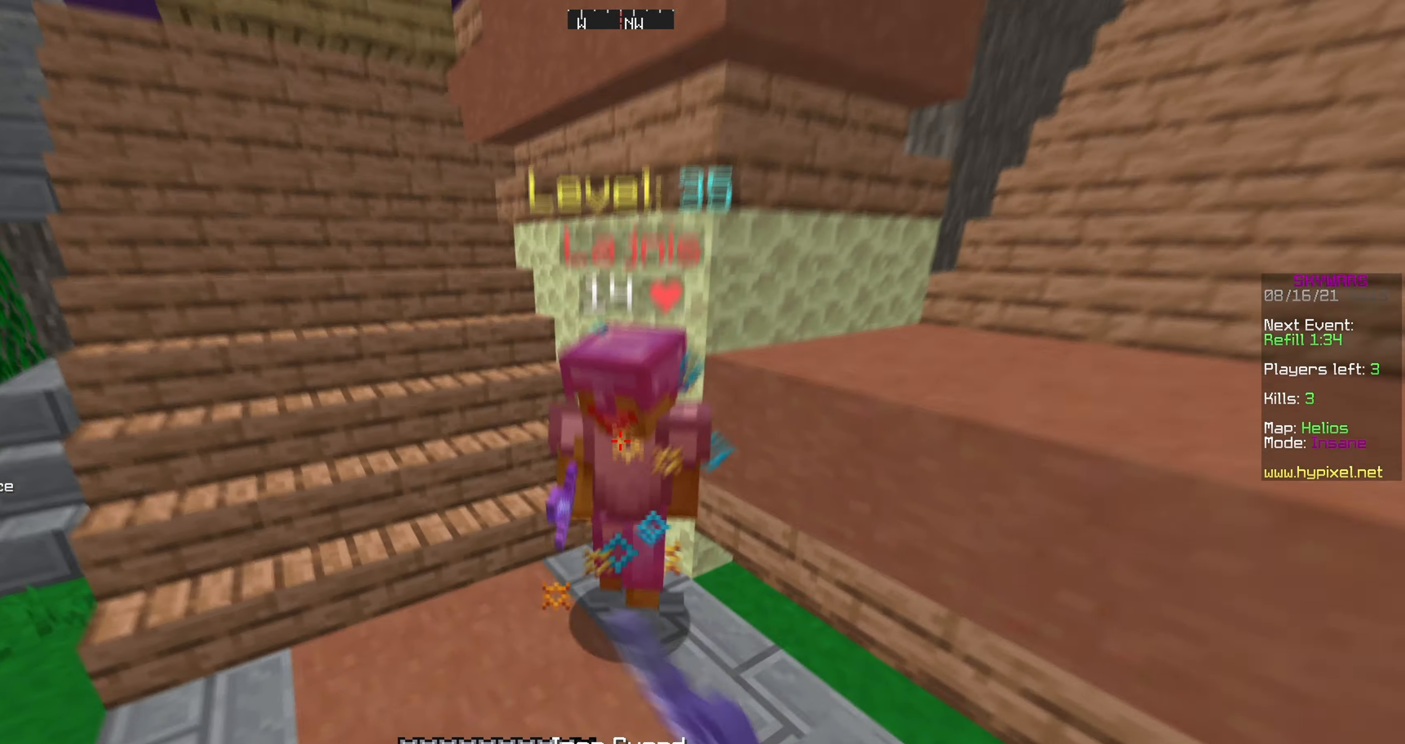
{"keys": ["a", "s"], "mouse": ["left"], "events": [[84, "w", "up"], [150, "s", "down"]]}
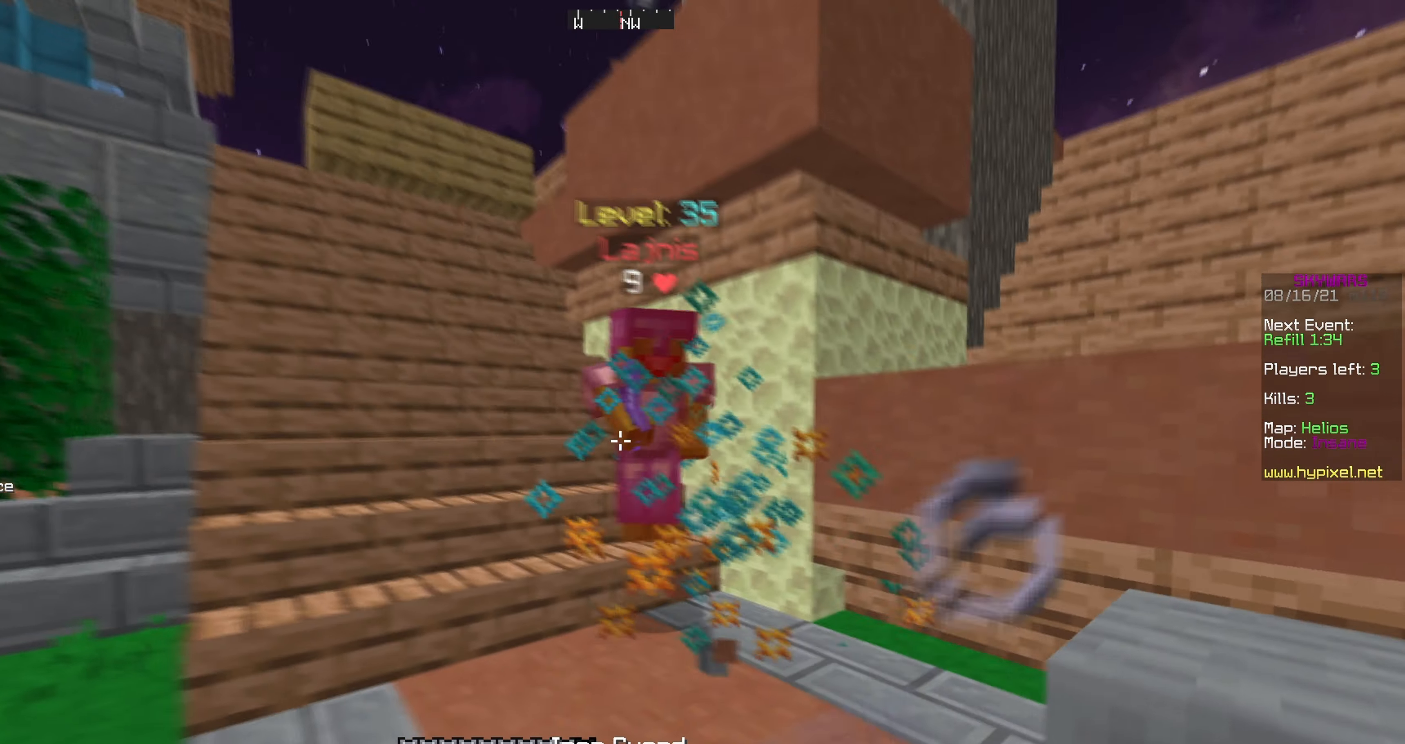
{"keys": ["d", "w"], "mouse": ["left"], "events": [[50, "mouse_left", "up"], [84, "s", "up"], [117, "w", "down"], [150, "mouse_right", "down"], [183, "a", "up"], [283, "mouse_right", "up"], [333, "d", "down"], [350, "mouse_left", "down"]]}
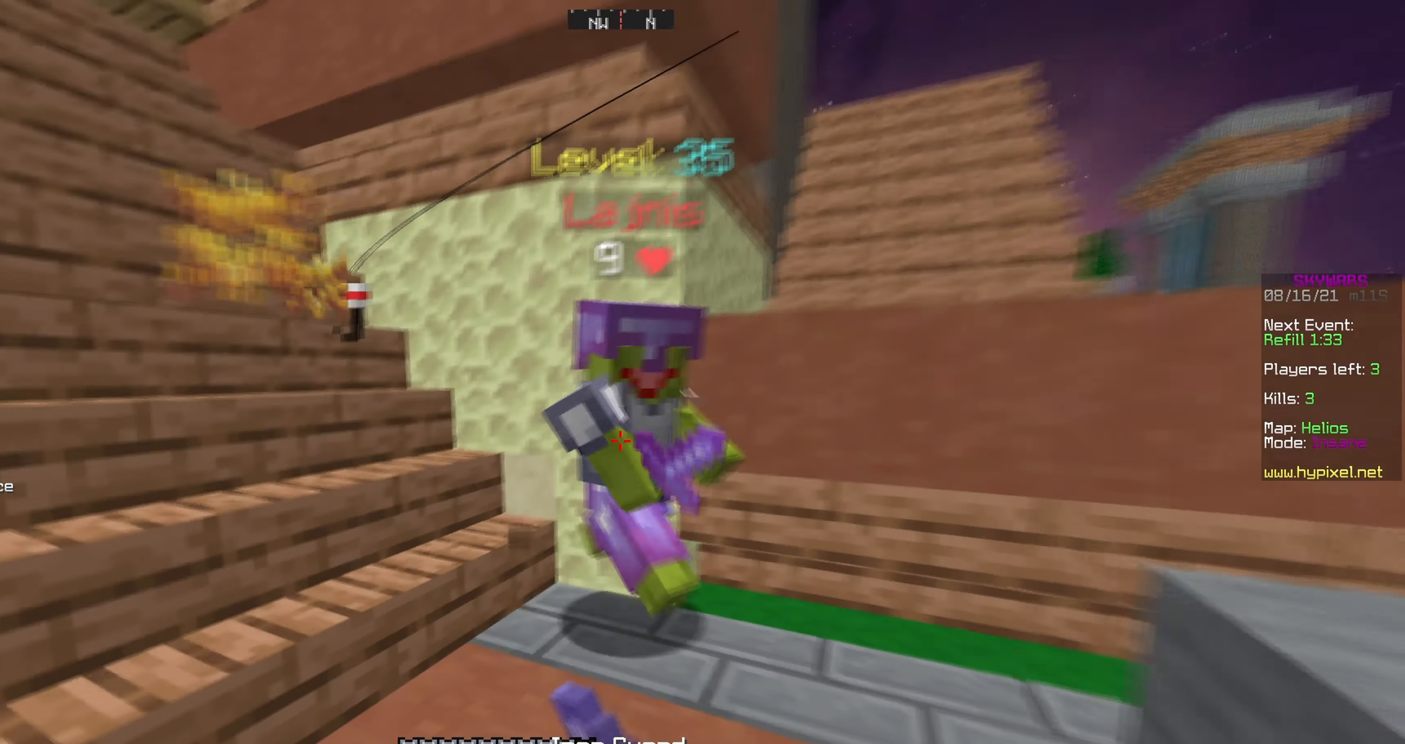
{"keys": ["d"], "mouse": ["left"], "events": [[450, "w", "up"]]}
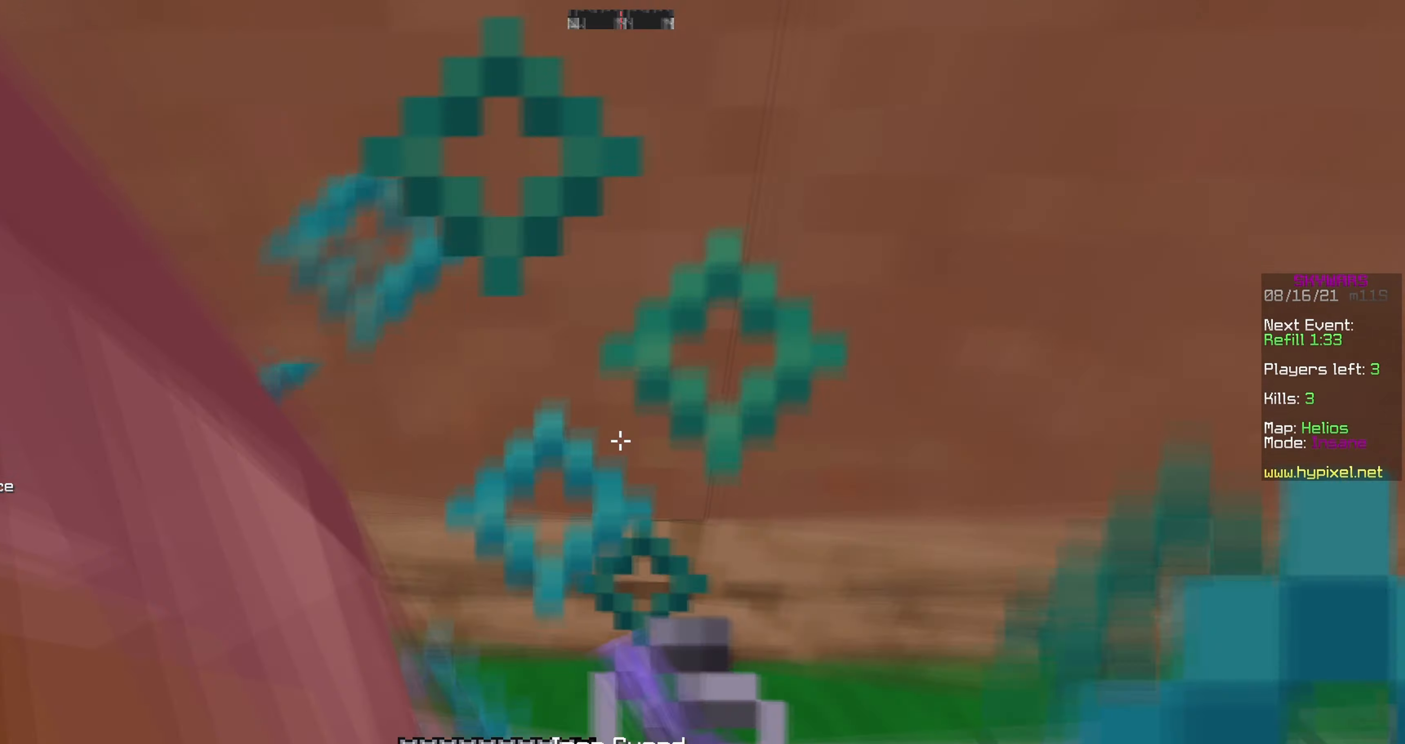
{"keys": ["a", "d", "w"], "mouse": ["left"], "events": [[83, "mouse_right", "down"], [116, "mouse_right", "up"], [133, "w", "down"], [216, "a", "down"], [283, "a", "up"], [416, "w", "up"], [450, "a", "down"], [500, "w", "down"]]}
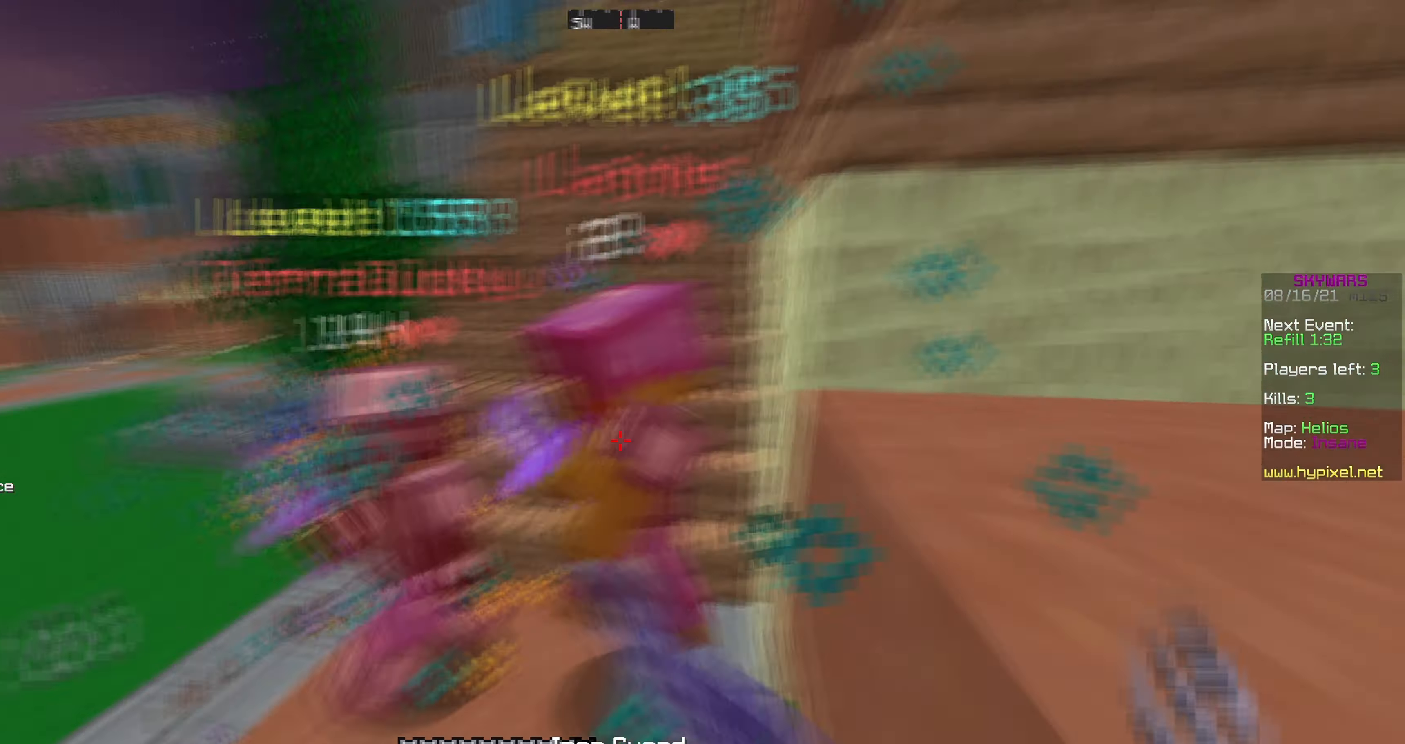
{"keys": ["w"], "mouse": ["left"], "events": [[33, "d", "up"], [133, "a", "up"]]}
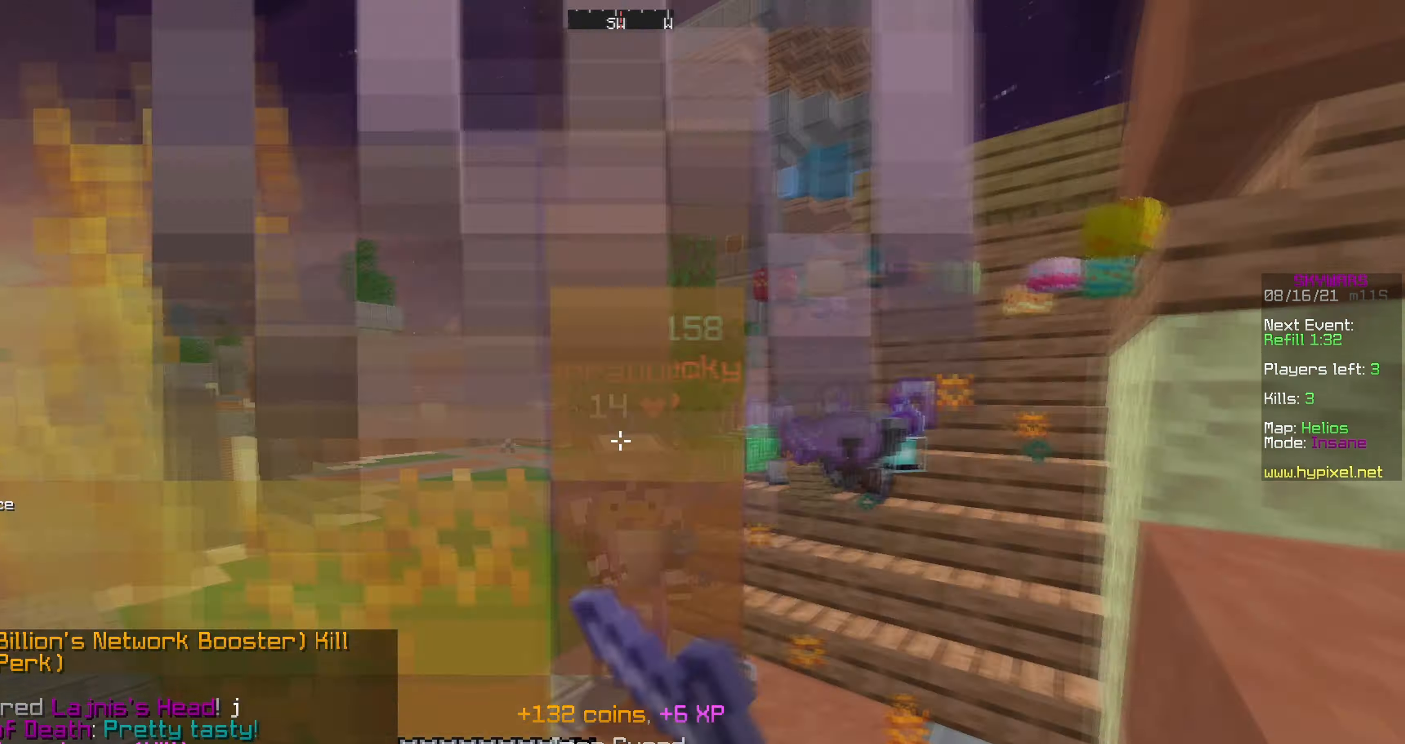
{"keys": ["d", "w"], "mouse": [], "events": [[16, "mouse_left", "up"], [50, "d", "down"], [66, "mouse_left", "down"], [400, "mouse_left", "up"]]}
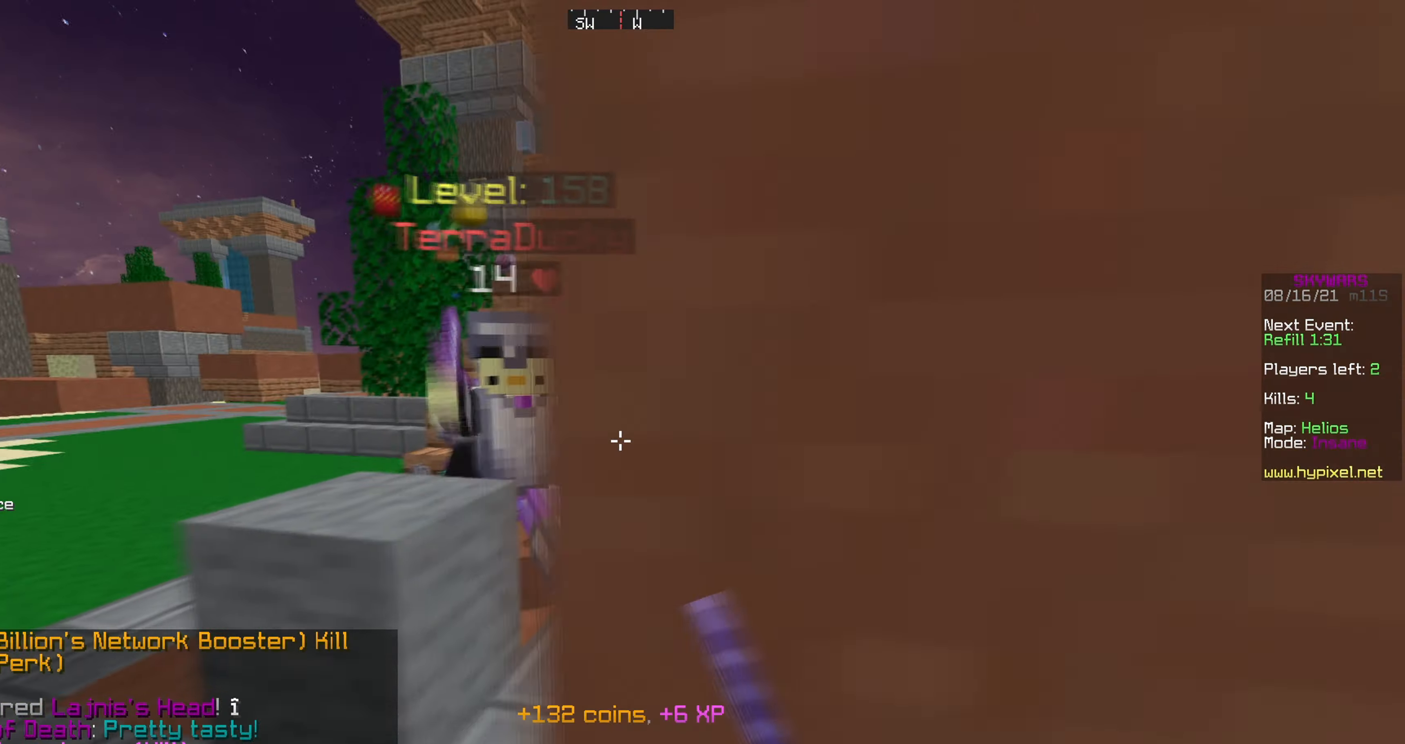
{"keys": ["a", "w"], "mouse": [], "events": [[50, "mouse_left", "down"], [100, "d", "up"], [200, "a", "down"], [450, "mouse_left", "up"]]}
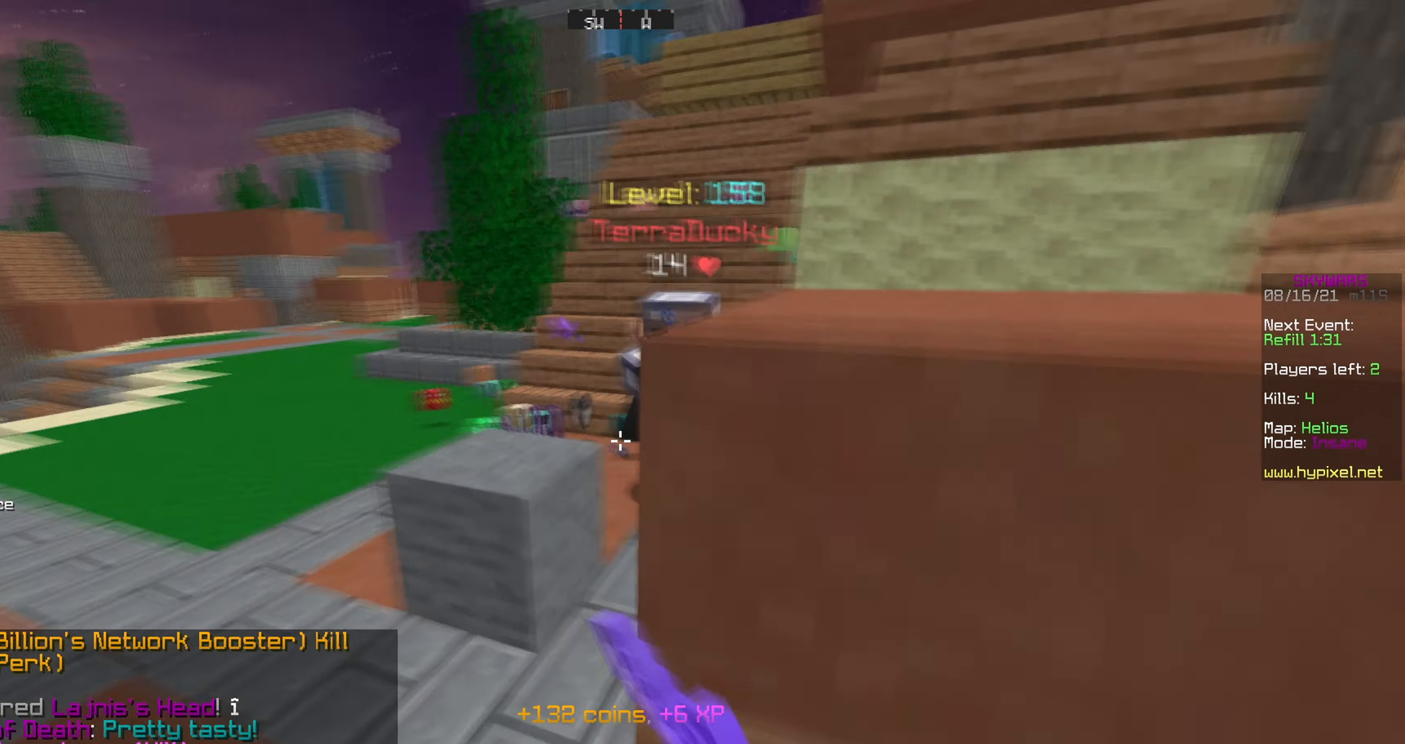
{"keys": ["d", "w"], "mouse": ["left"], "events": [[16, "mouse_left", "down"], [400, "a", "up"], [466, "d", "down"]]}
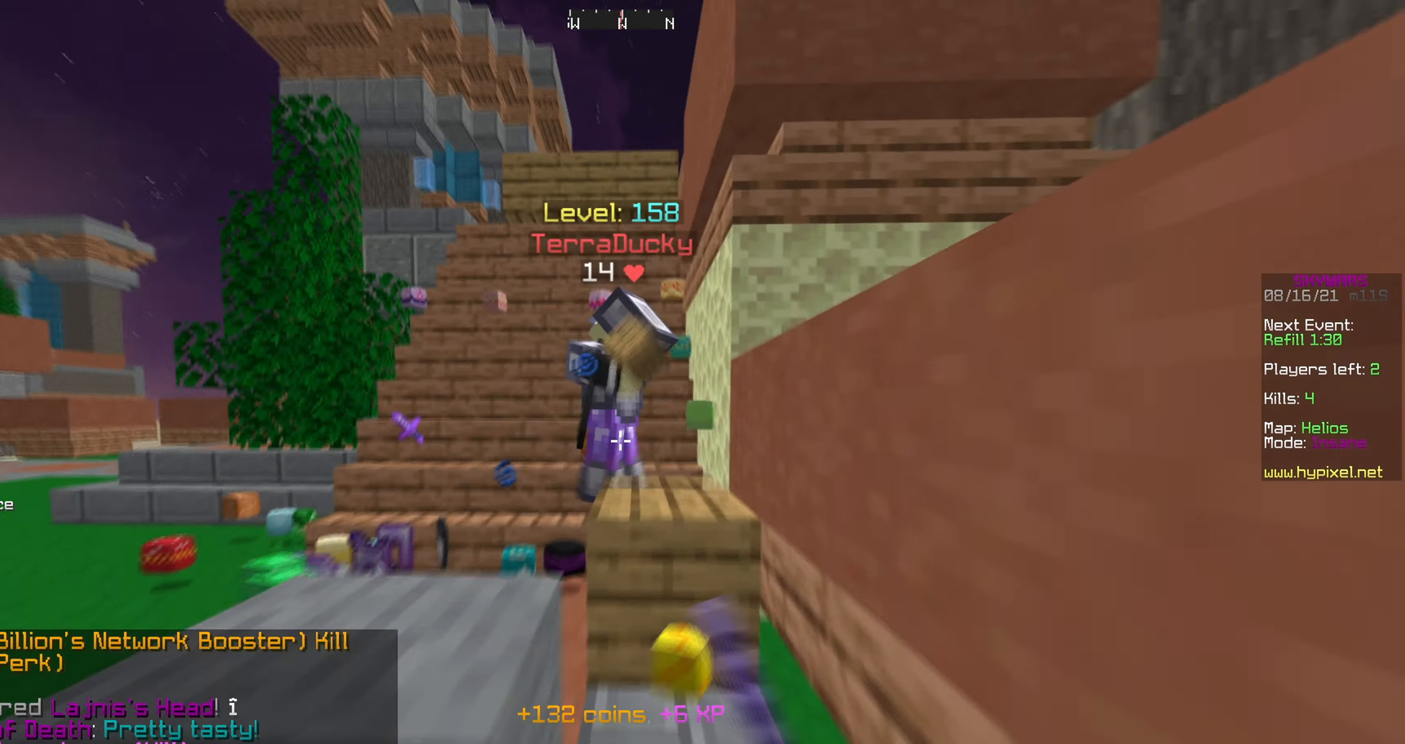
{"keys": ["a", "w"], "mouse": ["left"], "events": [[183, "mouse_left", "up"], [216, "d", "up"], [250, "a", "down"], [366, "mouse_left", "down"]]}
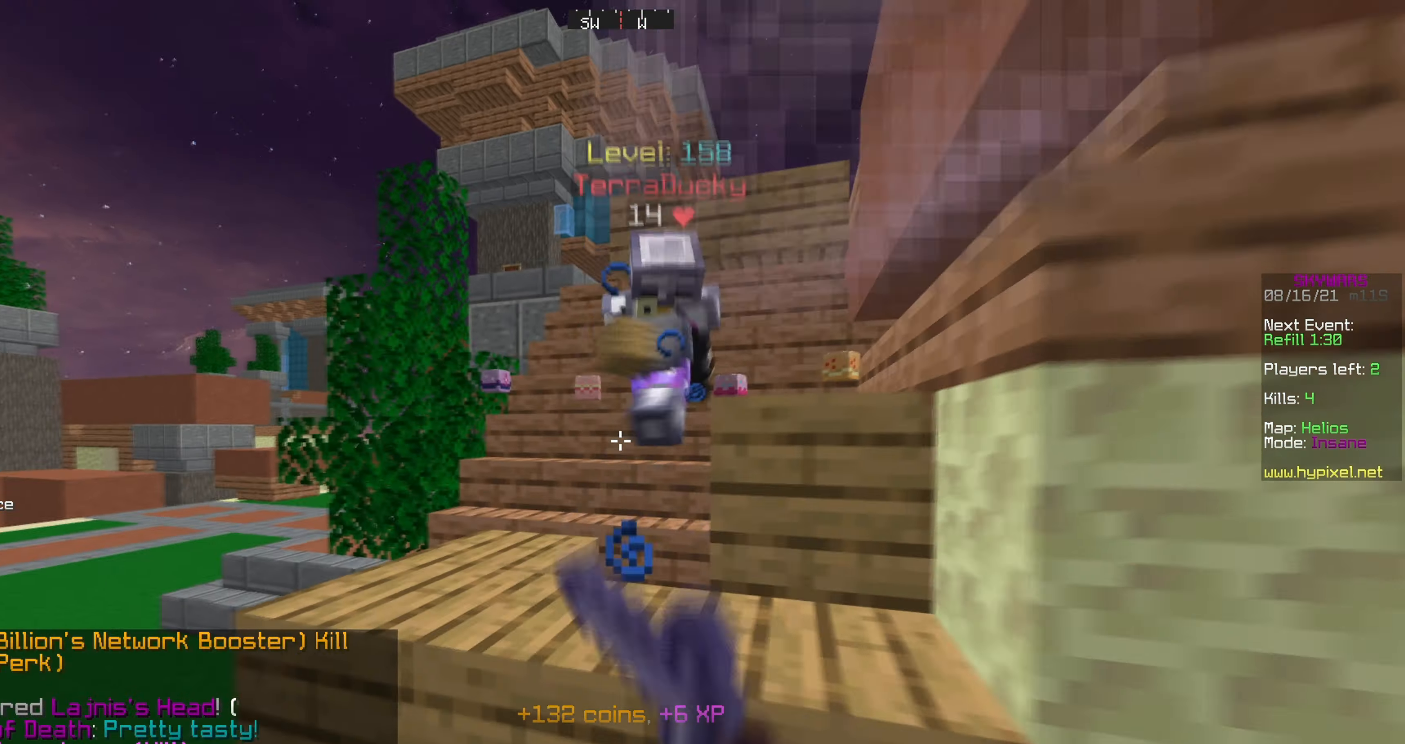
{"keys": ["w"], "mouse": [], "events": [[100, "a", "up"], [233, "a", "down"], [450, "mouse_left", "up"], [466, "a", "up"]]}
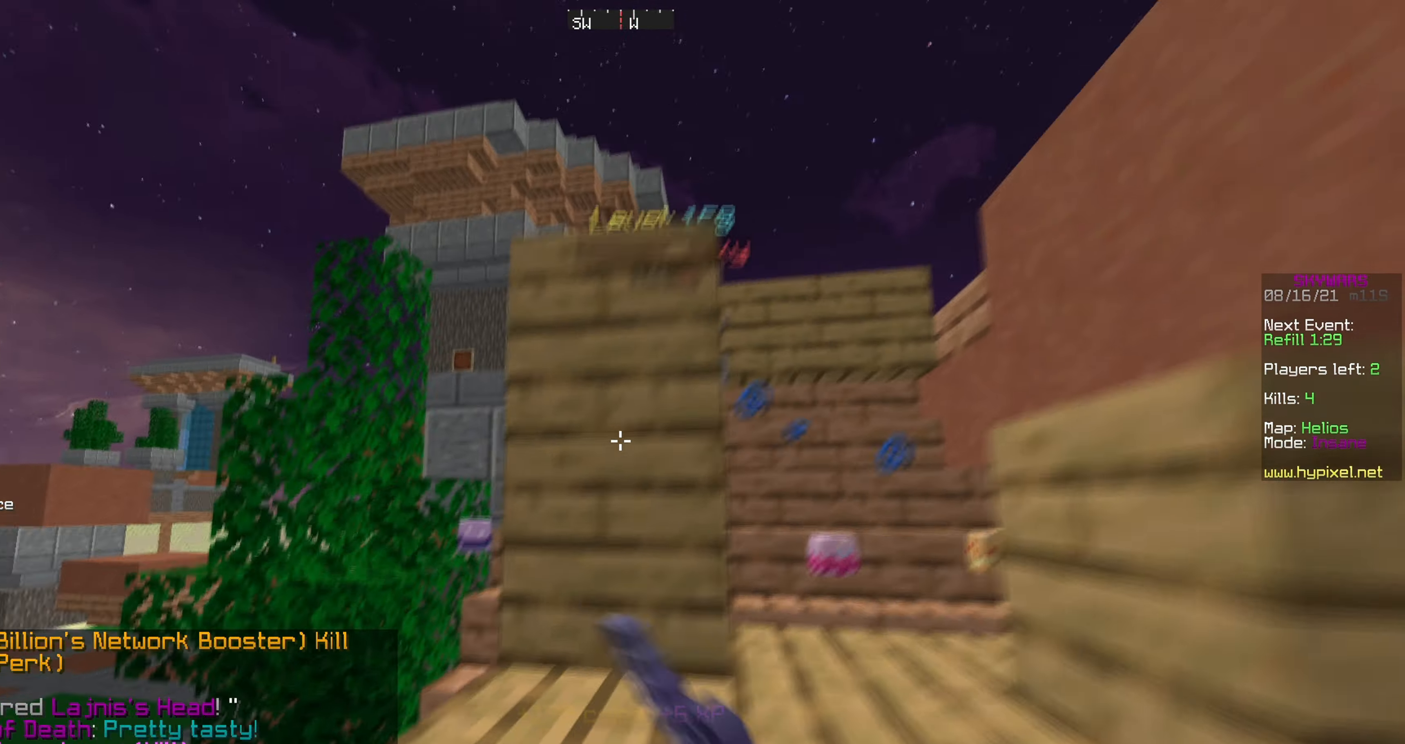
{"keys": ["d", "w"], "mouse": ["left"], "events": [[16, "a", "down"], [100, "d", "down"], [133, "a", "up"], [333, "w", "up"], [366, "mouse_left", "down"], [416, "w", "down"]]}
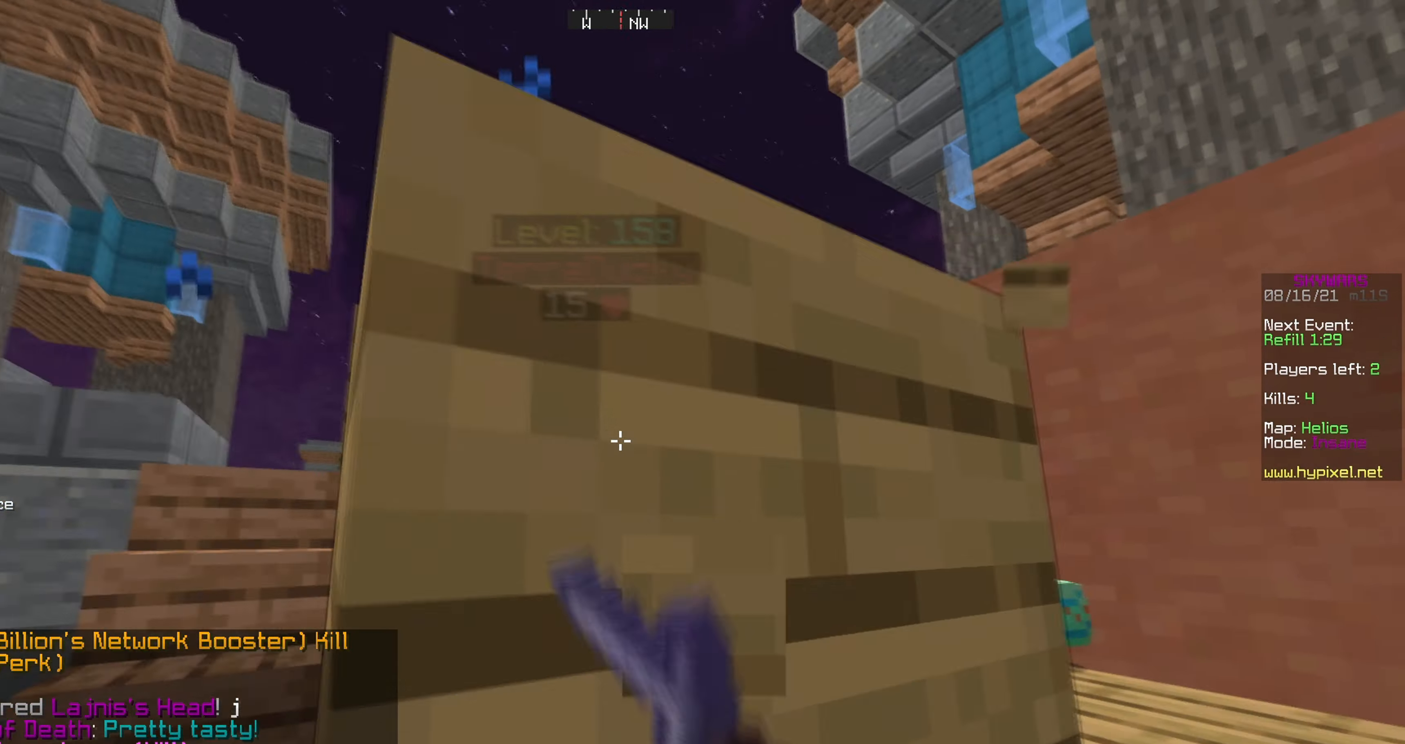
{"keys": ["d", "w"], "mouse": [], "events": [[83, "mouse_left", "up"], [150, "mouse_left", "down"], [483, "mouse_left", "up"]]}
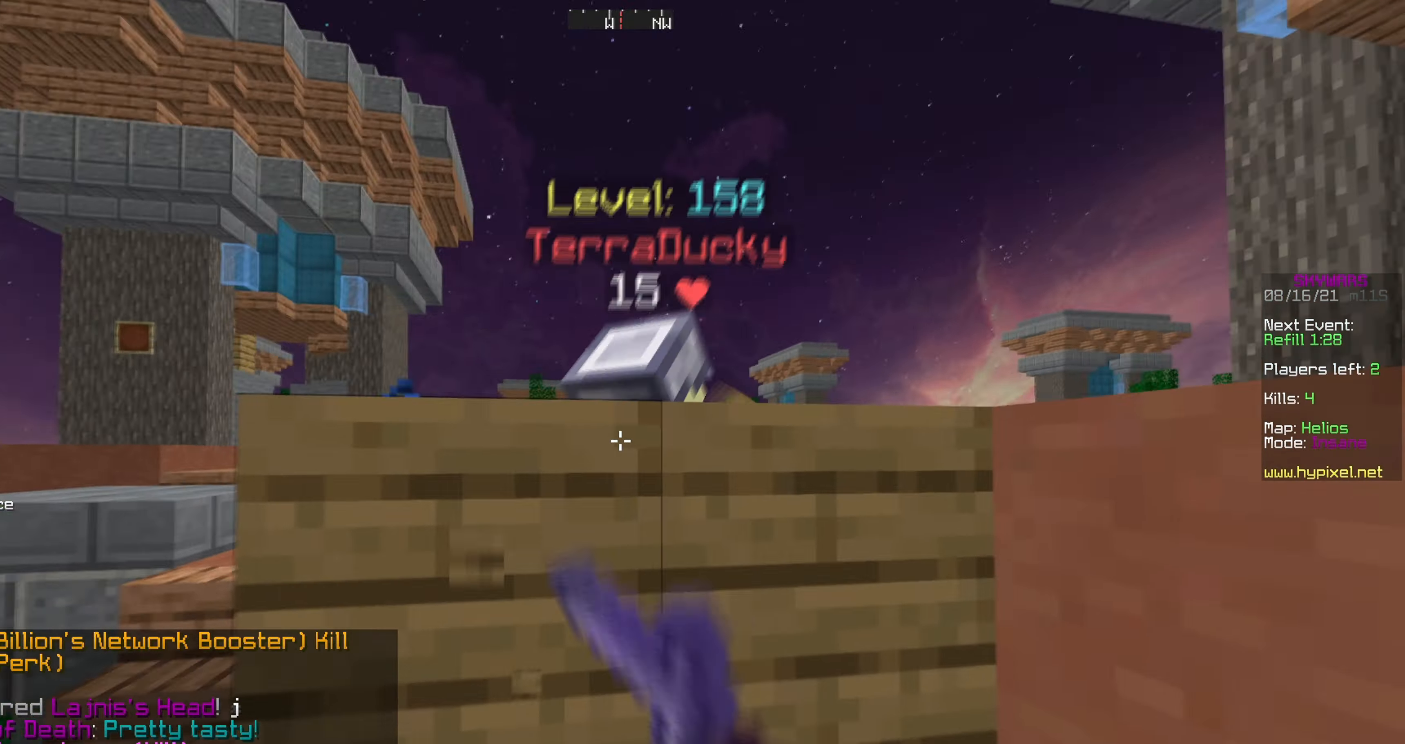
{"keys": ["d", "w"], "mouse": ["left"], "events": [[17, "a", "down"], [83, "mouse_left", "down"], [100, "a", "up"], [233, "w", "up"], [433, "w", "down"]]}
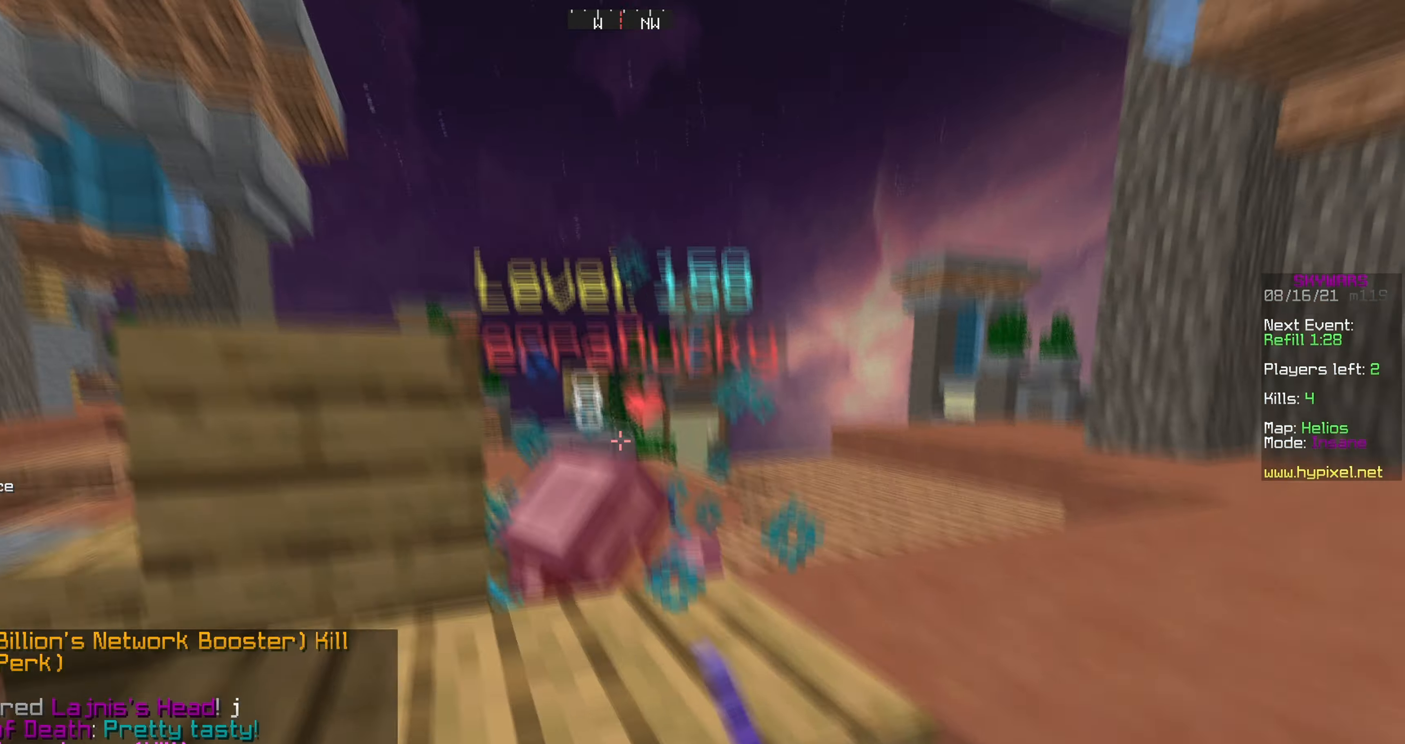
{"keys": ["d", "w"], "mouse": ["left"], "events": []}
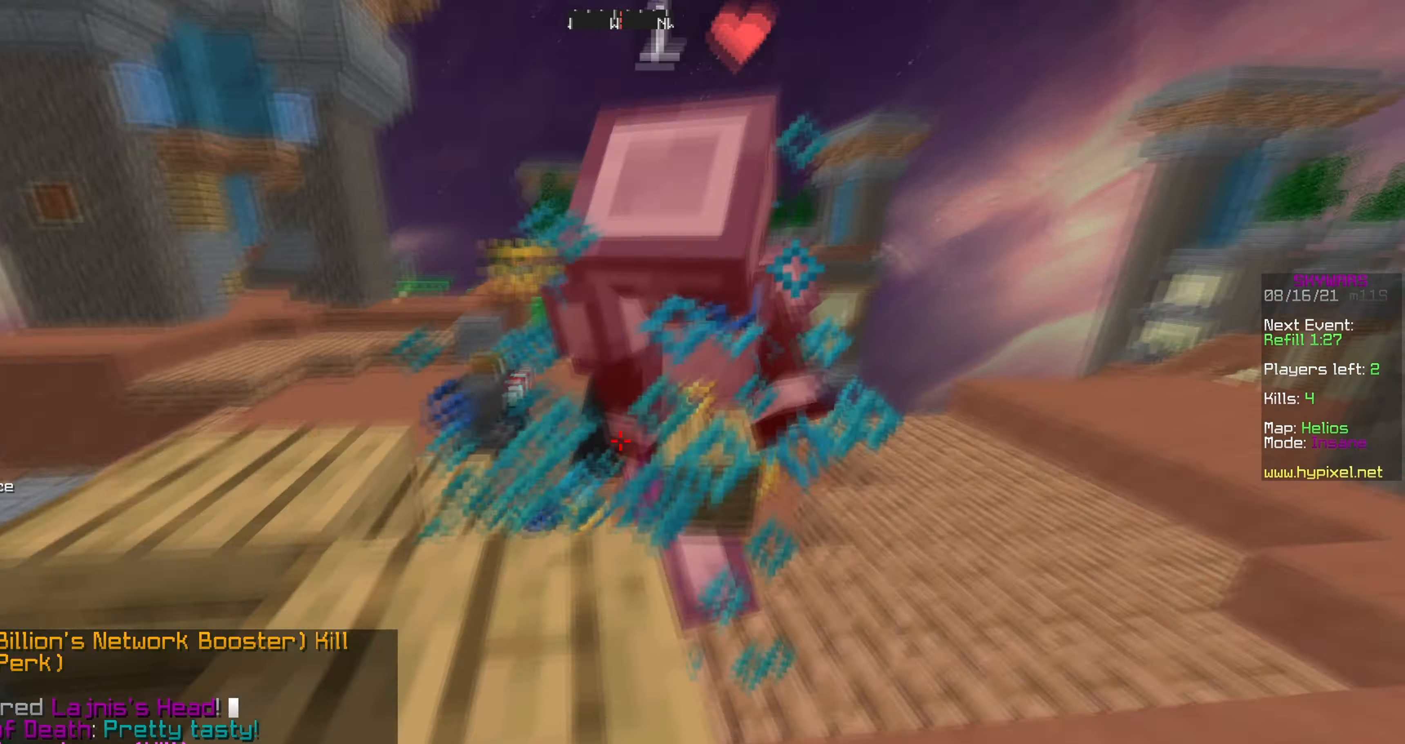
{"keys": ["d", "s"], "mouse": ["left"], "events": [[367, "w", "up"], [450, "s", "down"]]}
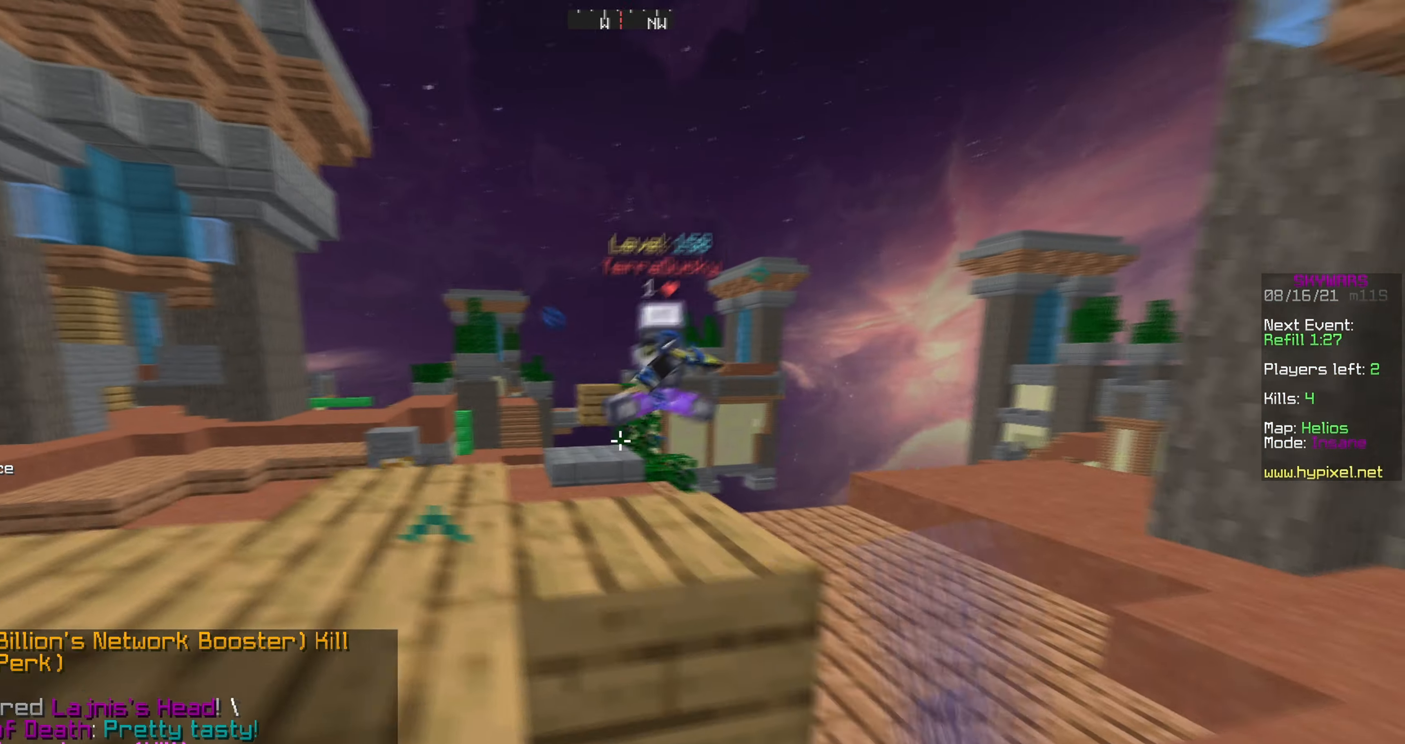
{"keys": ["w"], "mouse": [], "events": [[17, "mouse_left", "up"], [233, "s", "up"], [283, "w", "down"], [483, "d", "up"]]}
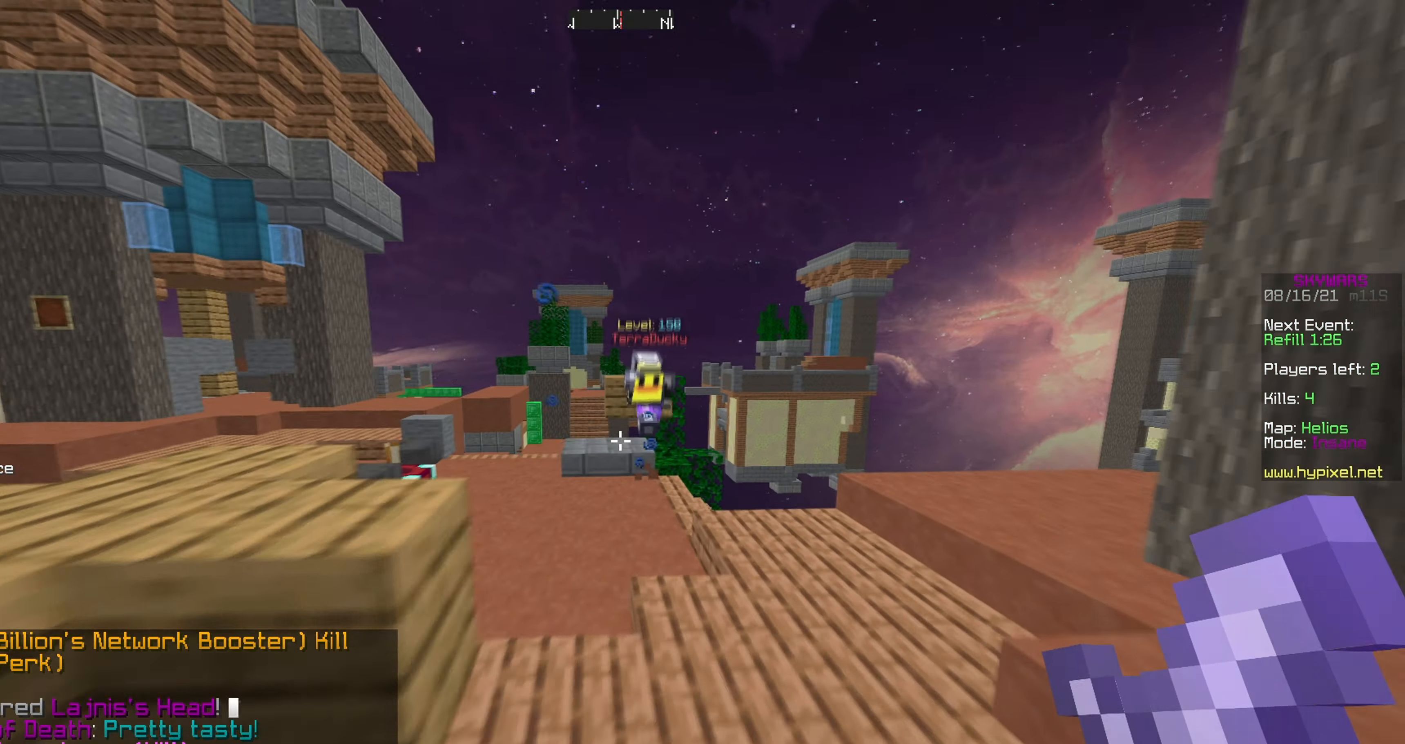
{"keys": ["w"], "mouse": [], "events": []}
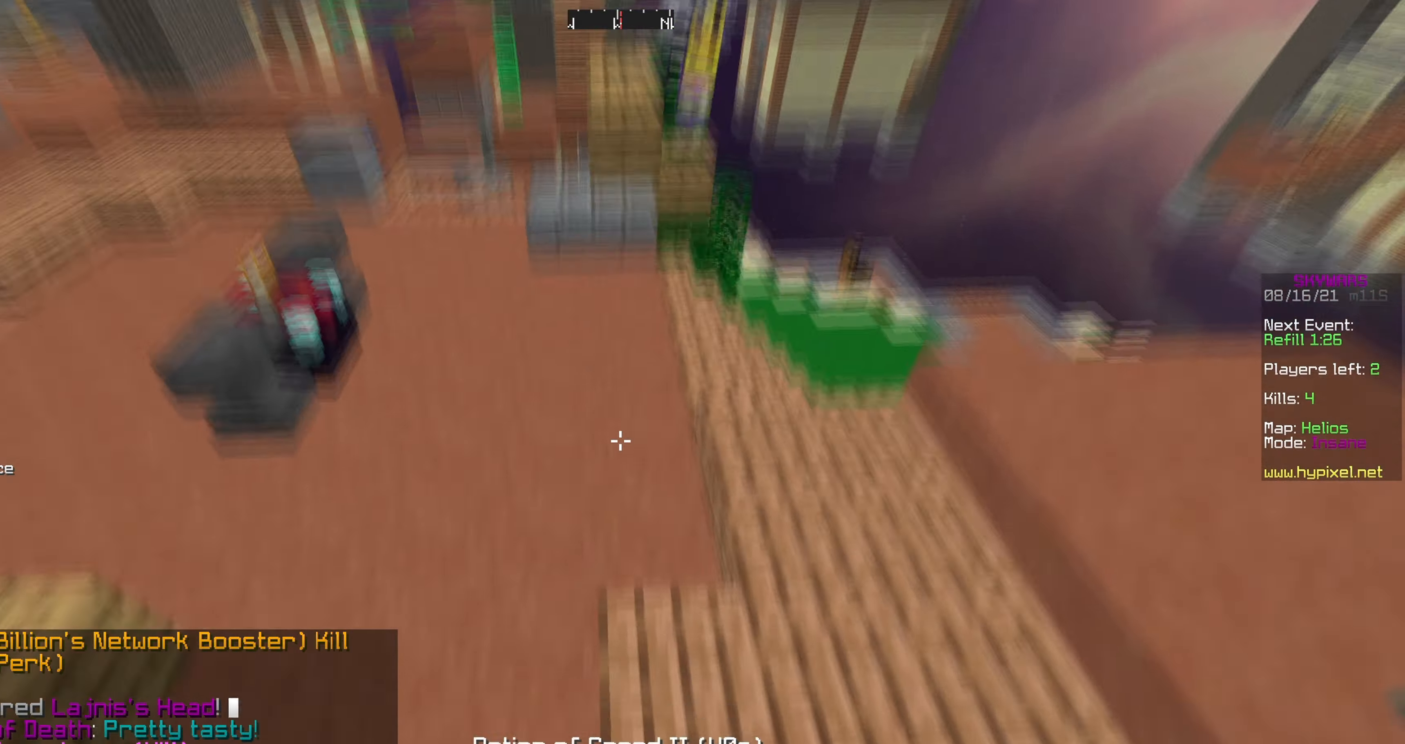
{"keys": ["w"], "mouse": [], "events": [[33, "mouse_left", "down"], [33, "mouse_right", "down"], [133, "mouse_right", "up"], [167, "mouse_left", "up"]]}
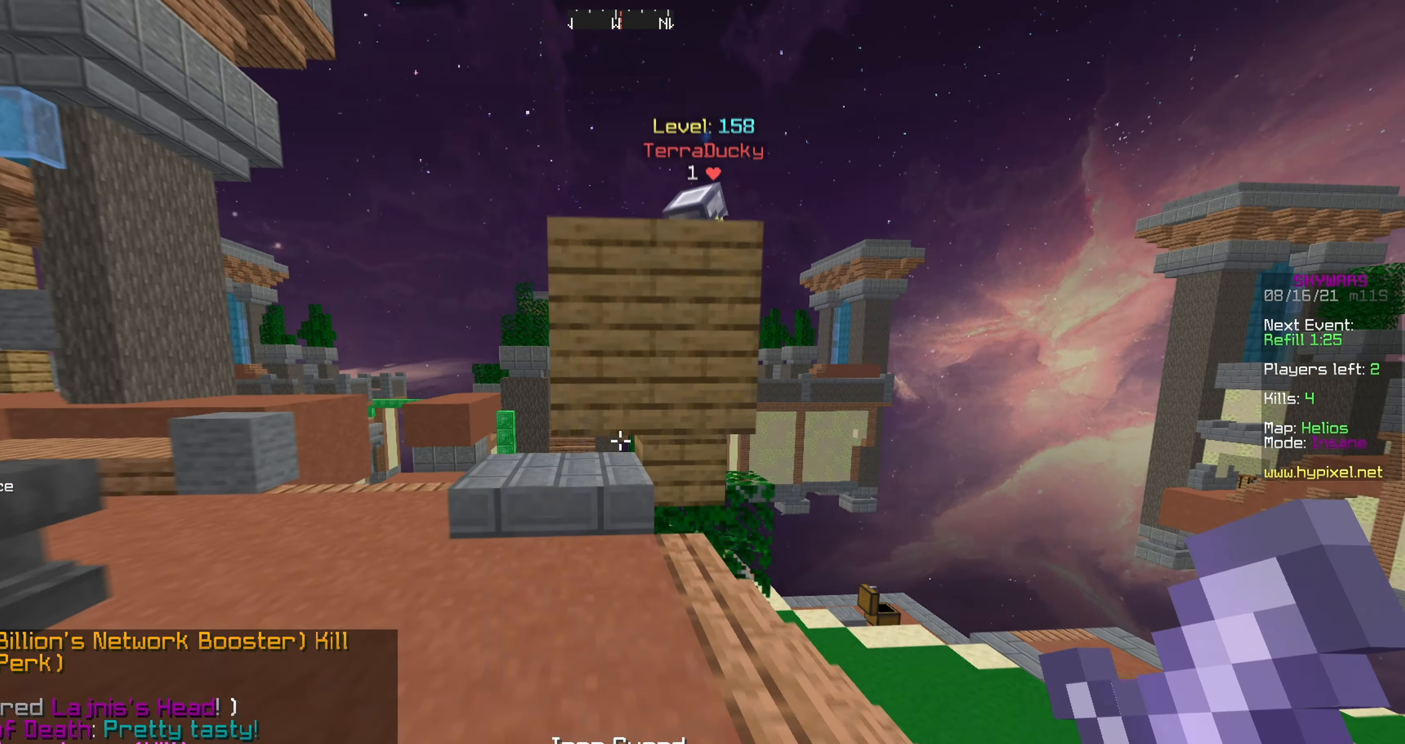
{"keys": ["a", "w"], "mouse": [], "events": [[117, "a", "down"]]}
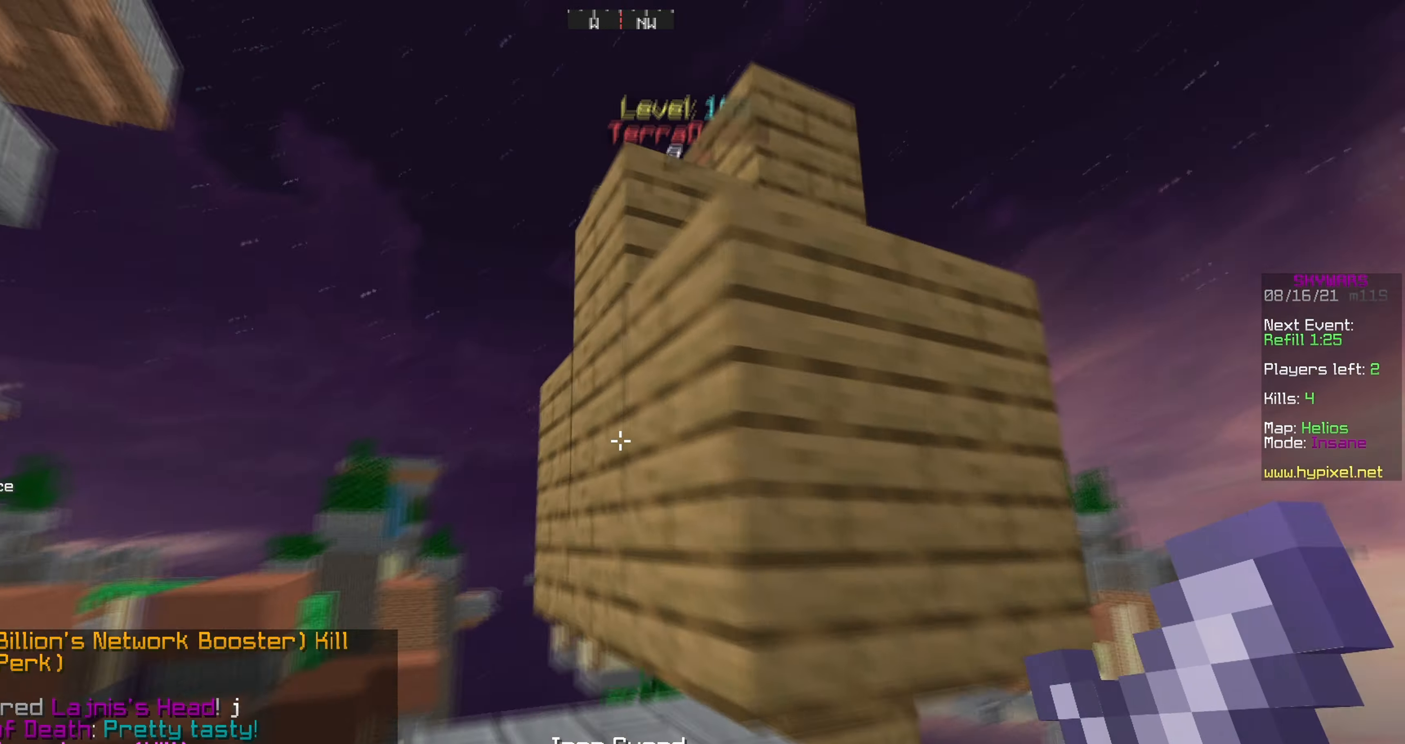
{"keys": ["a", "w"], "mouse": ["left"], "events": [[50, "a", "up"], [183, "a", "down"], [333, "mouse_left", "down"]]}
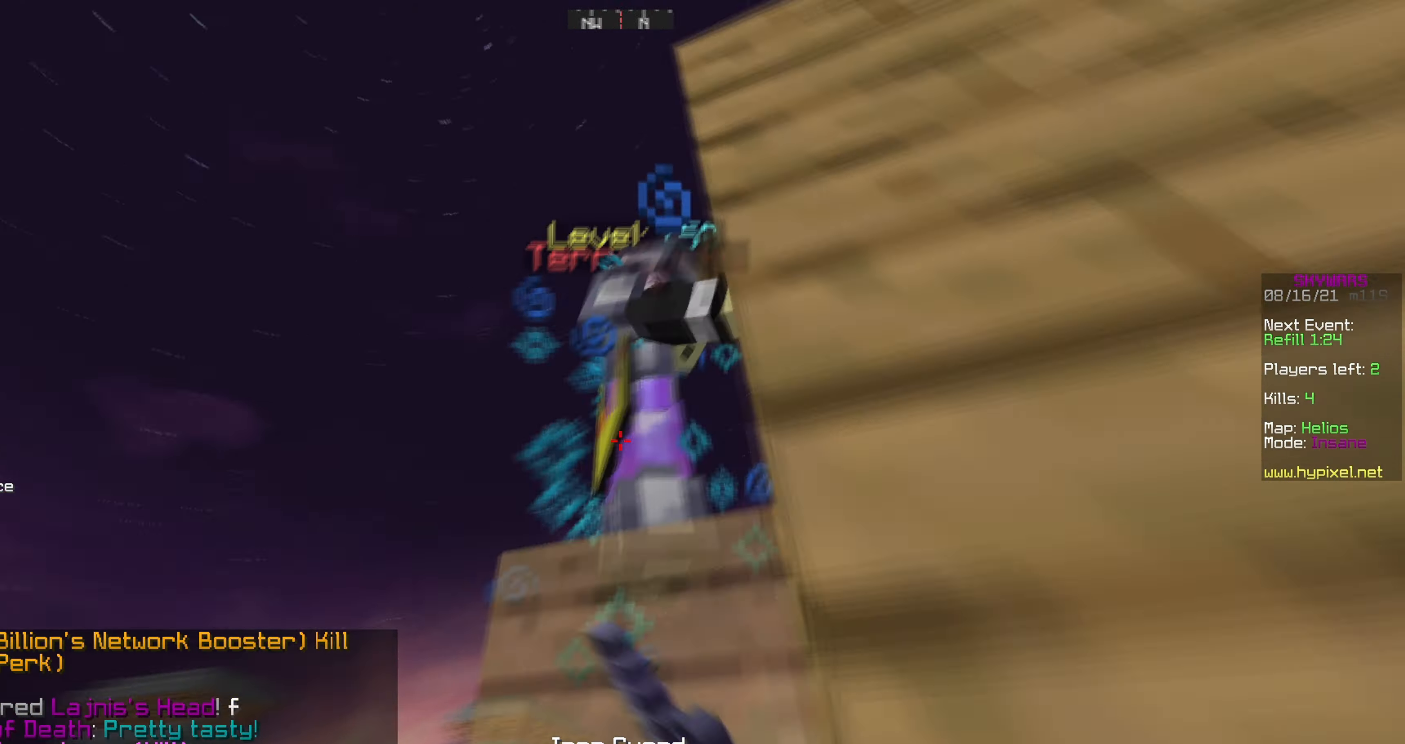
{"keys": ["a", "w"], "mouse": ["right"], "events": [[333, "w", "up"], [383, "mouse_right", "down"], [450, "mouse_left", "up"], [483, "w", "down"]]}